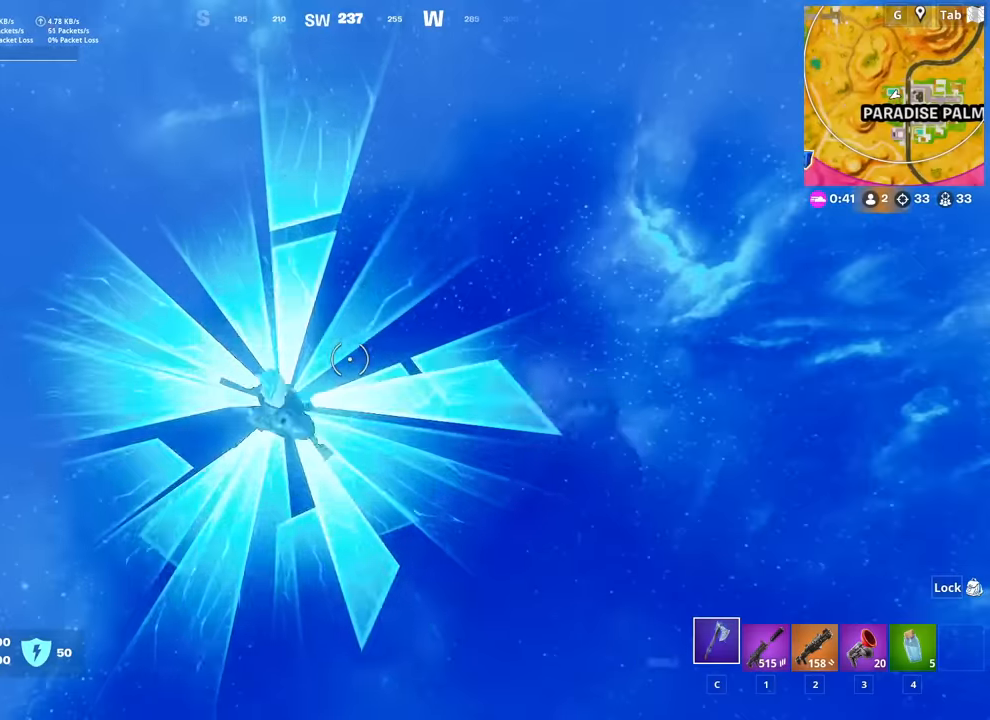
Gameplay with keyboard and mouse; each line is a JSON object with the keys and mouse buttons held at the frame after it. "events" lists presses ("down") and releases ("up") of "1", "2", "3", "4", "5", "a", "alt", "c", "caps_lock", "ctrl", "d", "e", "f", "g", "q", "r", "s", "shift", "space", "t", "tab", "v", "w", "x", "z", "mouse_left", "mouse_wheel" and "mouse_right" between this image and that frame as [ms after this image, input, new state], when the widget could be followed in between. "mouse_left", "mouse_wheel", "mouse_right" = the "left", "wheel", "right" buttons of the "mouse" list. No other keys are recorded. "wheel" means that the mouse wheel is clicked or scrolled. "mouse_move" is the direction in which the mouse moves at that frame (one of eight, or "still"), when it could be read.
{"keys": ["w"], "mouse": [], "mouse_move": "still", "events": [[117, "mouse_left", "up"]]}
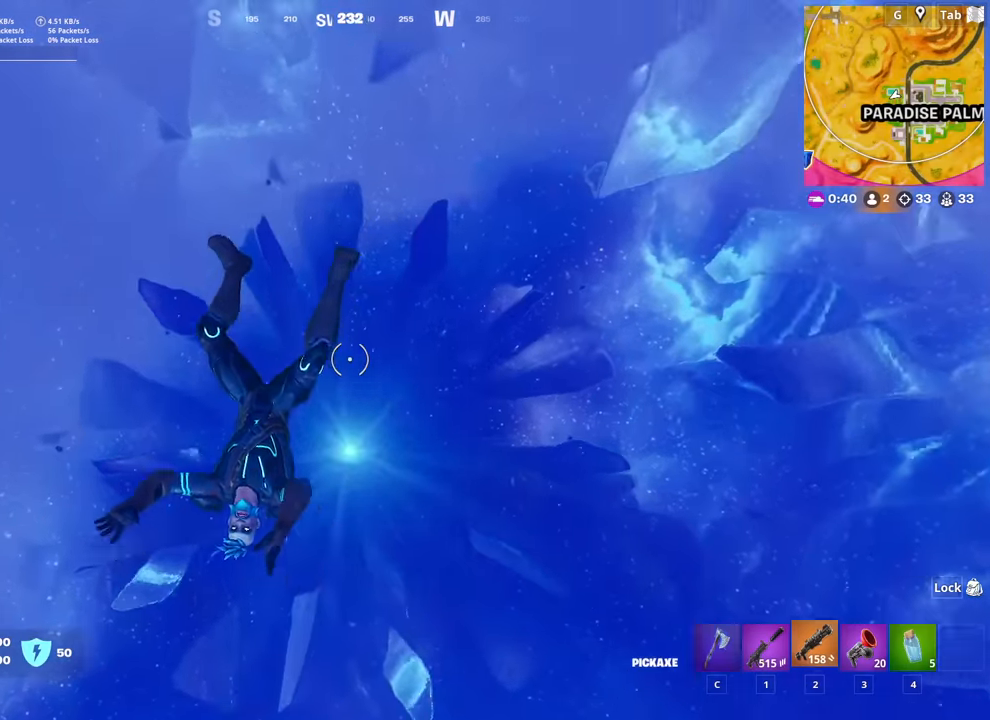
{"keys": ["w"], "mouse": [], "mouse_move": "left", "events": [[33, "2", "down"], [83, "2", "up"]]}
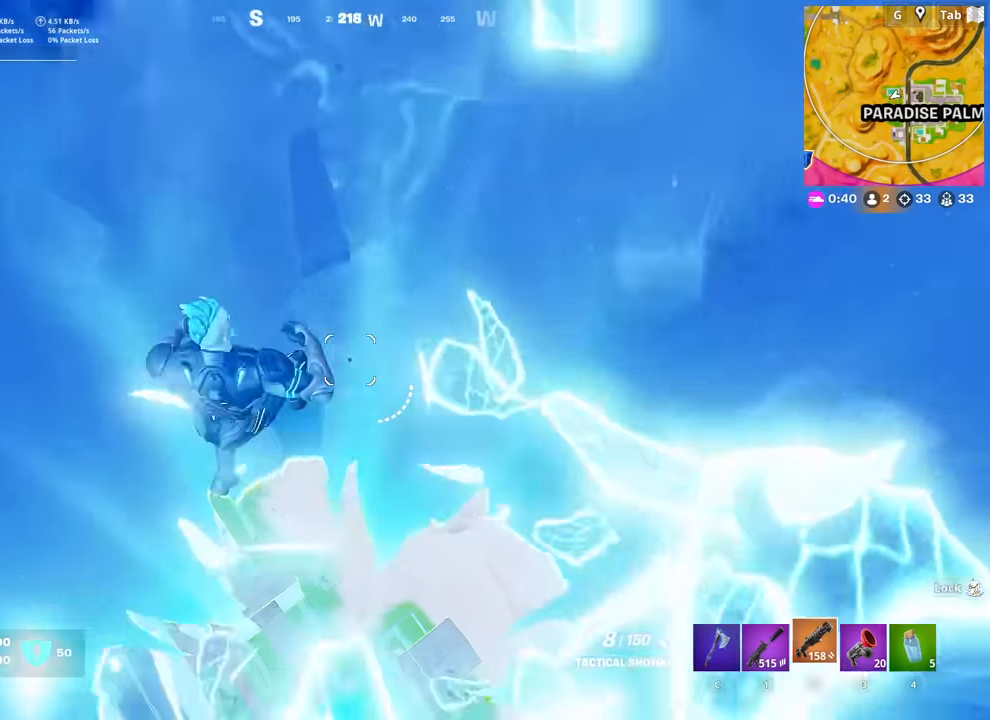
{"keys": ["space", "w"], "mouse": [], "mouse_move": "right", "events": [[434, "space", "down"]]}
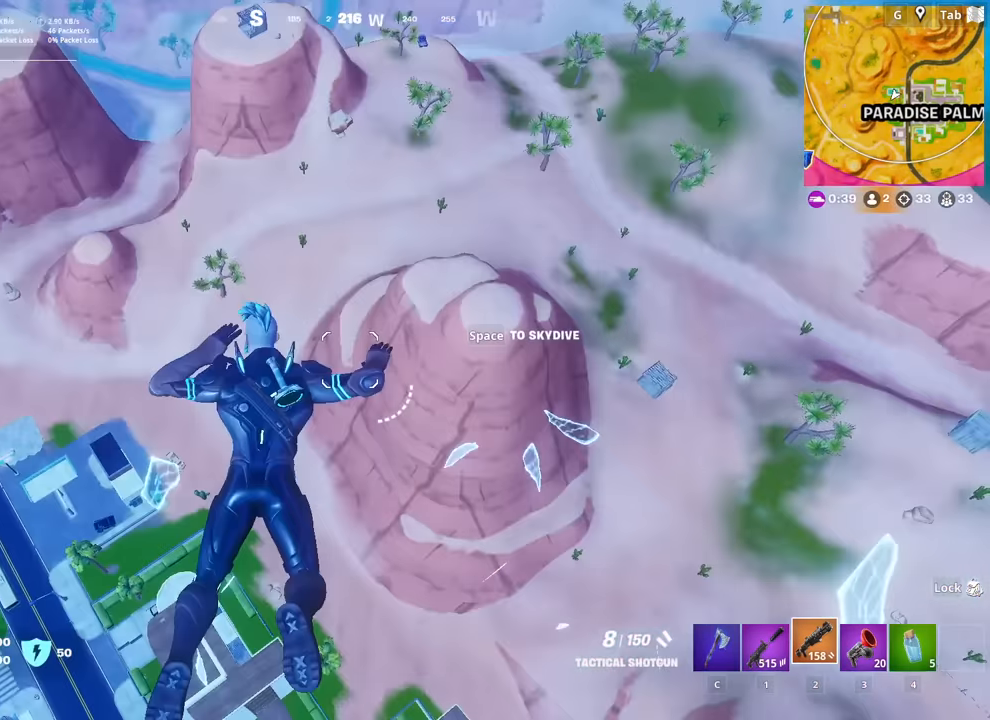
{"keys": ["w"], "mouse": [], "mouse_move": "still", "events": [[16, "space", "up"]]}
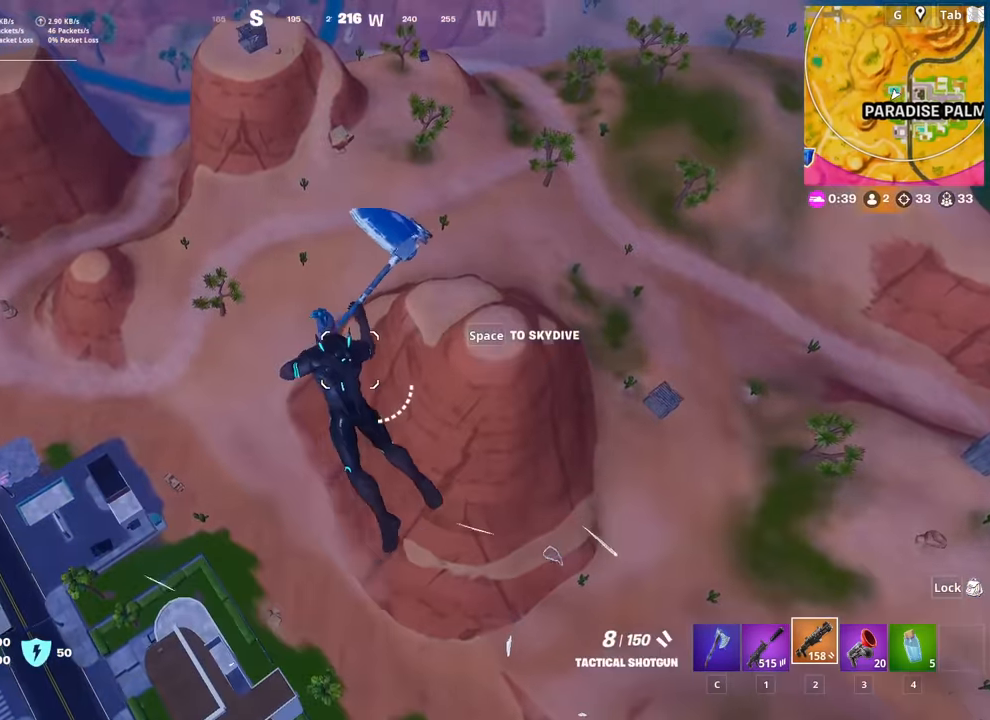
{"keys": ["w"], "mouse": [], "mouse_move": "still", "events": []}
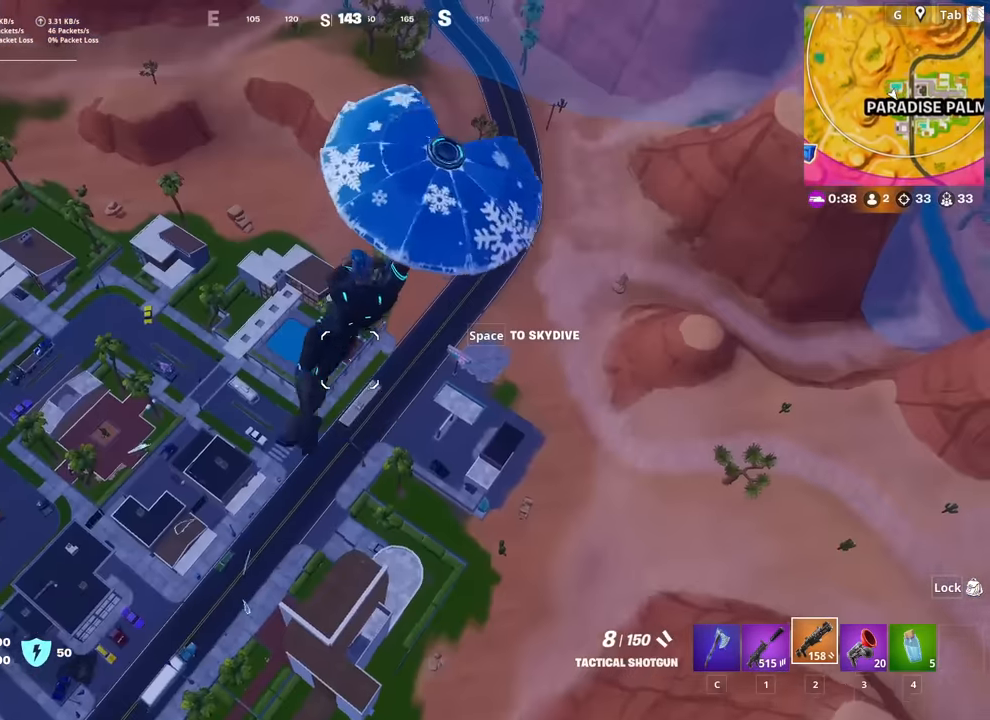
{"keys": ["a", "w"], "mouse": [], "mouse_move": "up", "events": [[150, "a", "down"]]}
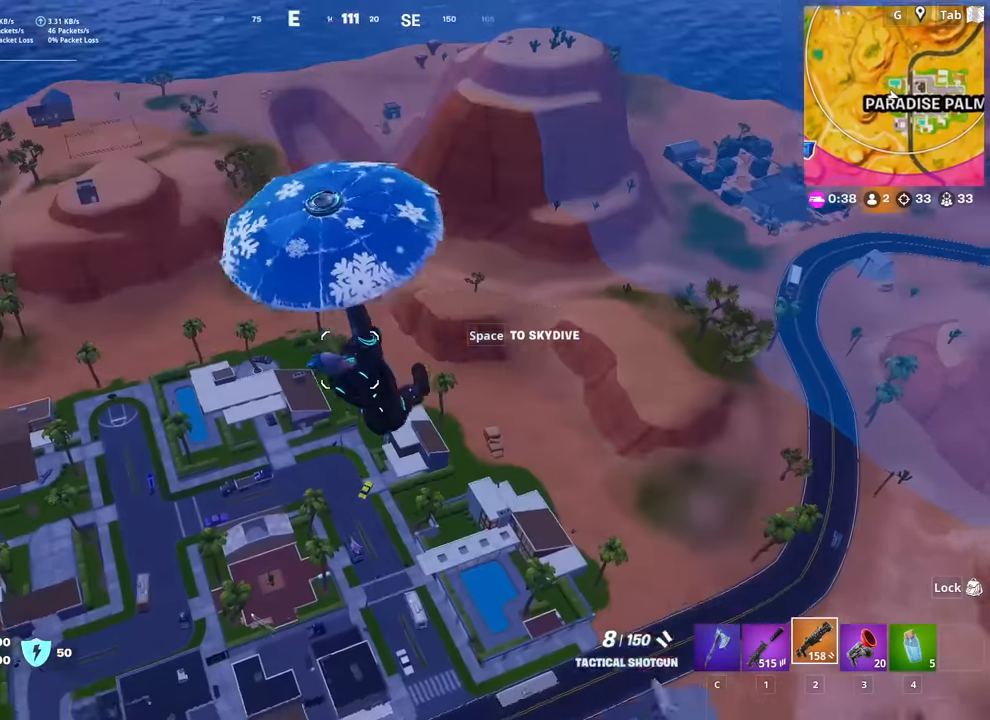
{"keys": ["a", "w"], "mouse": [], "mouse_move": "still", "events": []}
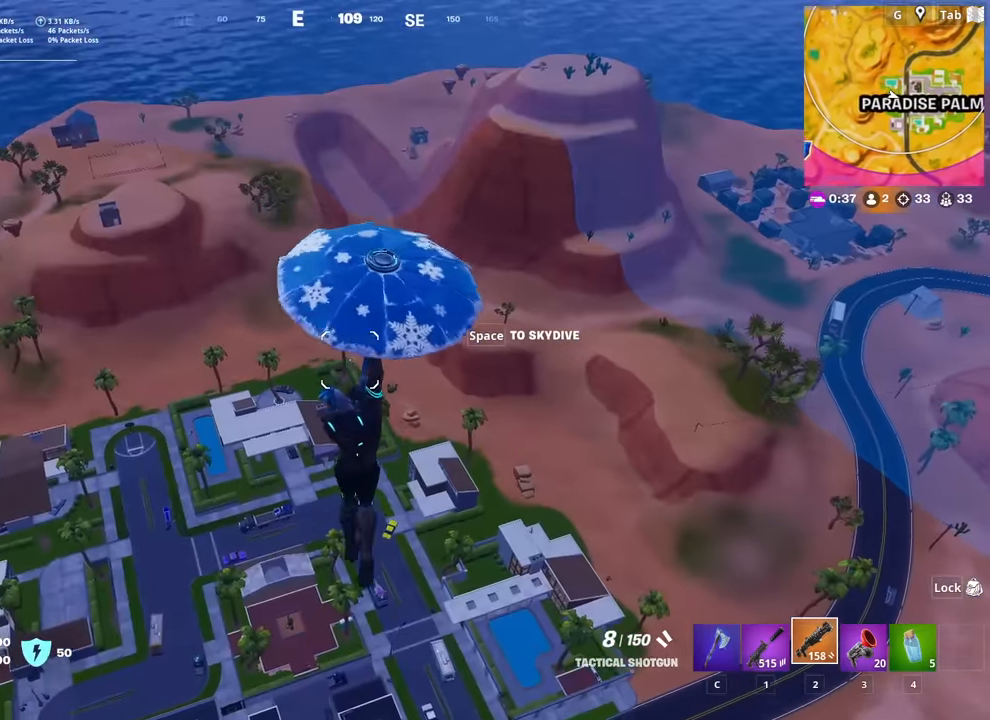
{"keys": ["a", "w"], "mouse": [], "mouse_move": "still", "events": []}
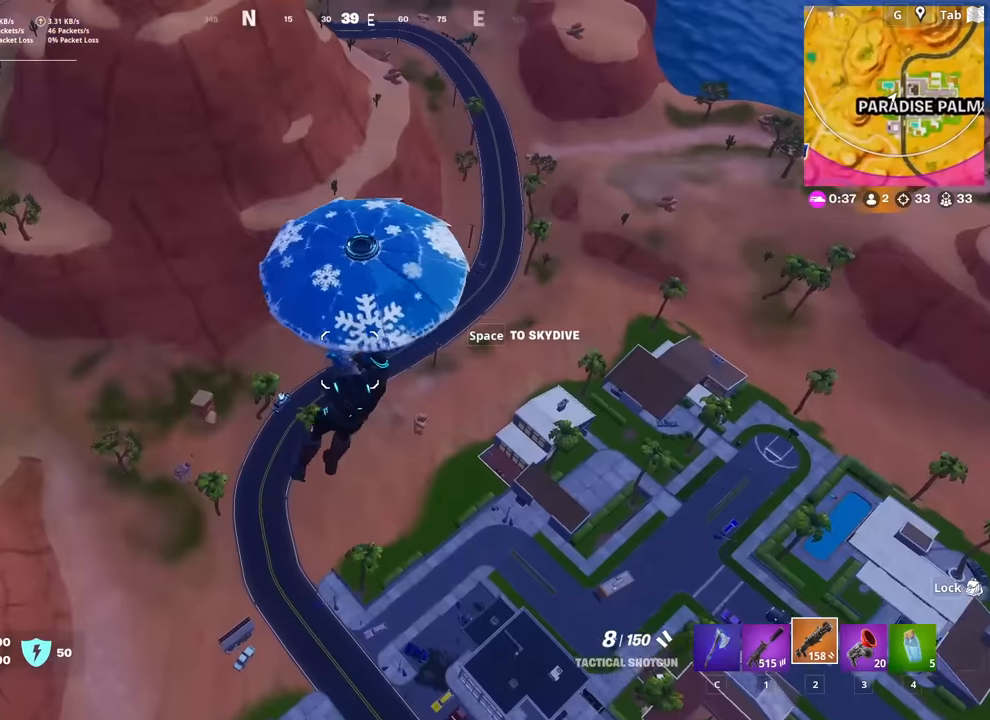
{"keys": ["w"], "mouse": [], "mouse_move": "up", "events": [[200, "a", "up"]]}
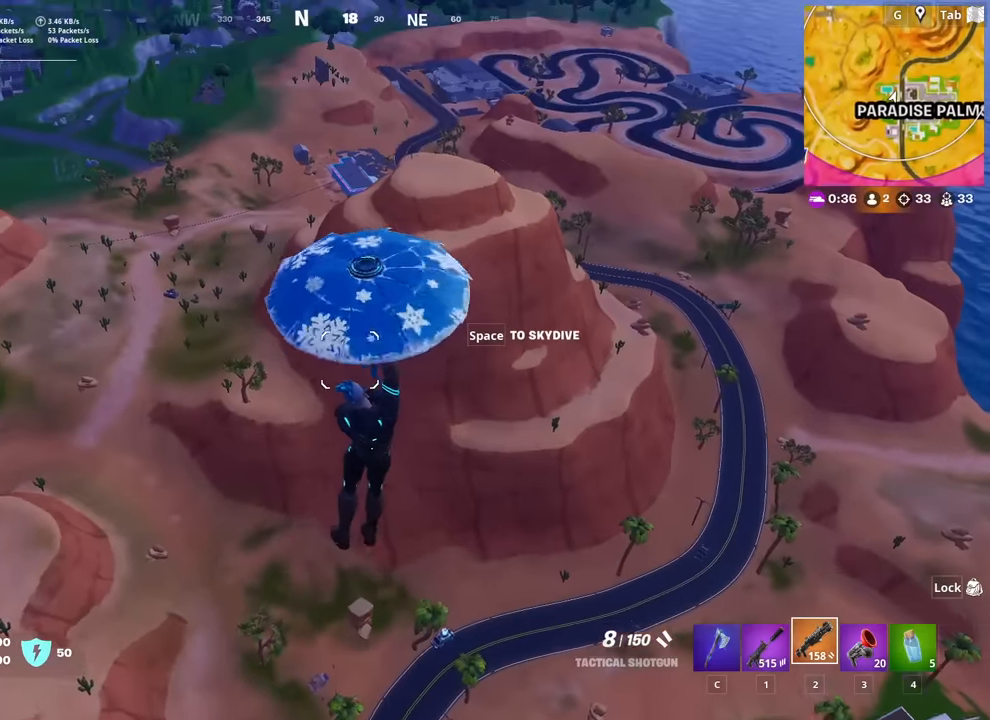
{"keys": ["w"], "mouse": [], "mouse_move": "still", "events": []}
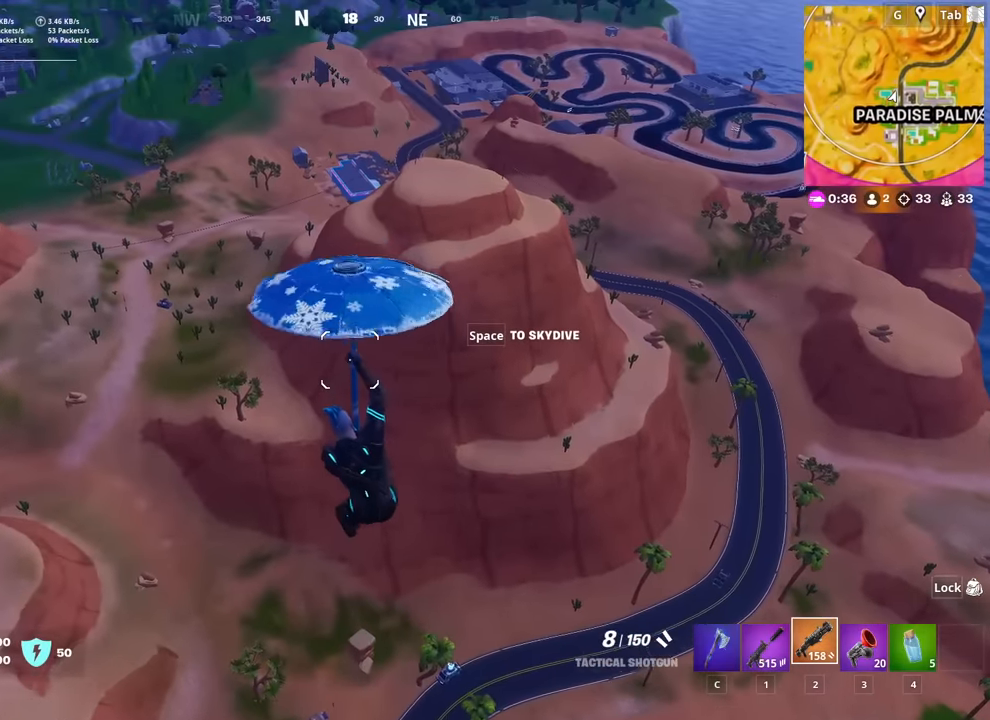
{"keys": ["w"], "mouse": [], "mouse_move": "right", "events": []}
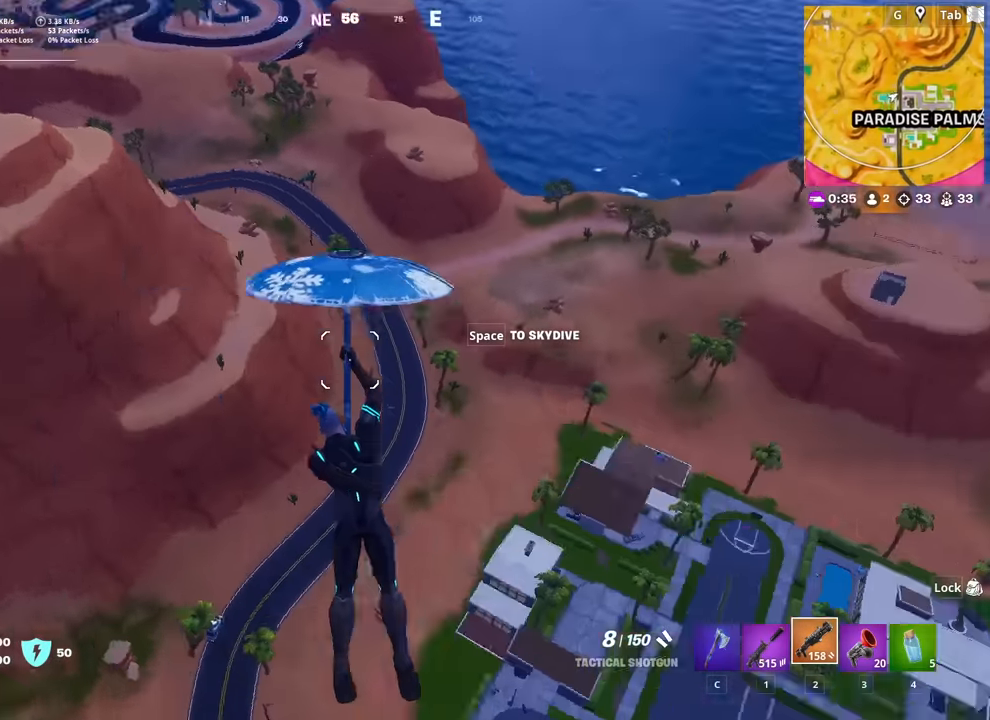
{"keys": ["a", "w"], "mouse": [], "mouse_move": "still", "events": [[50, "a", "down"]]}
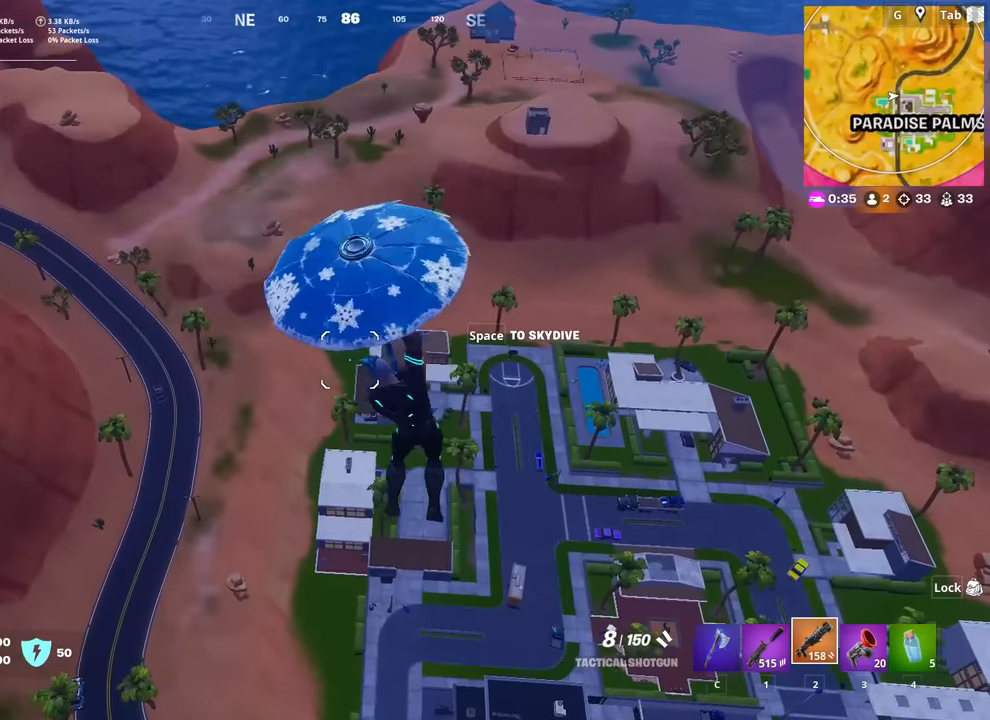
{"keys": ["a", "w"], "mouse": [], "mouse_move": "still", "events": []}
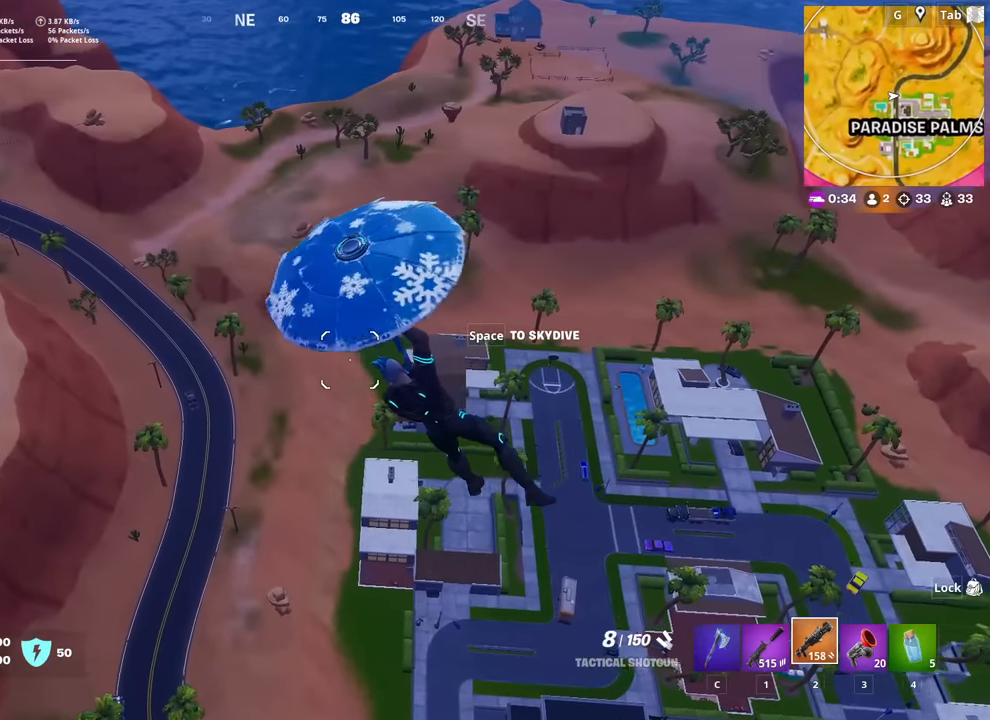
{"keys": ["w"], "mouse": [], "mouse_move": "left", "events": [[418, "a", "up"]]}
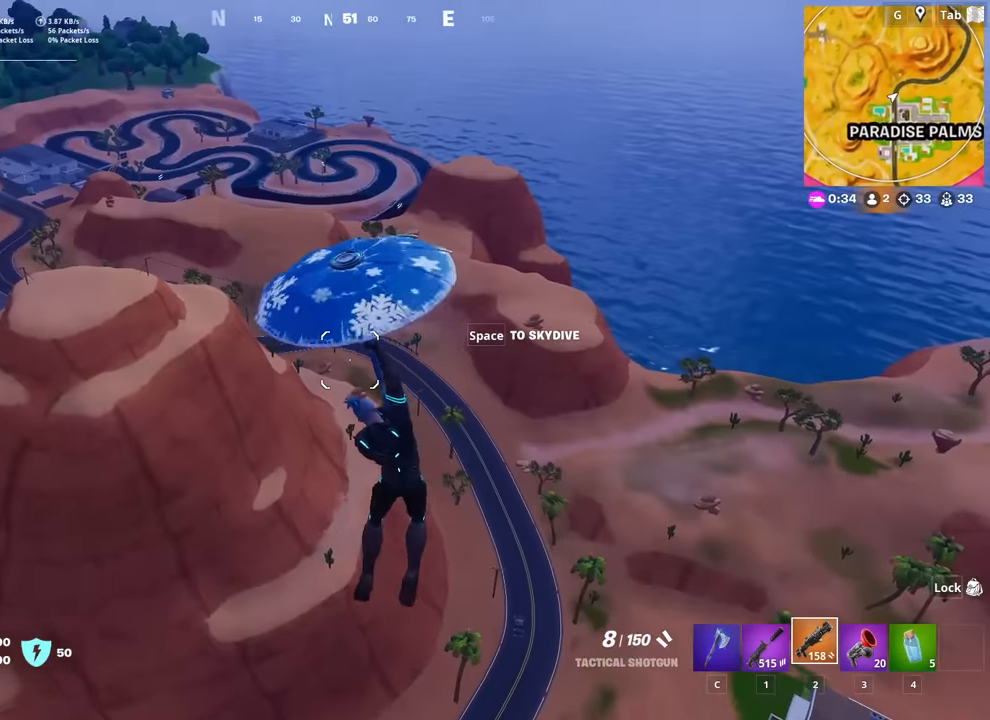
{"keys": ["w"], "mouse": [], "mouse_move": "still", "events": []}
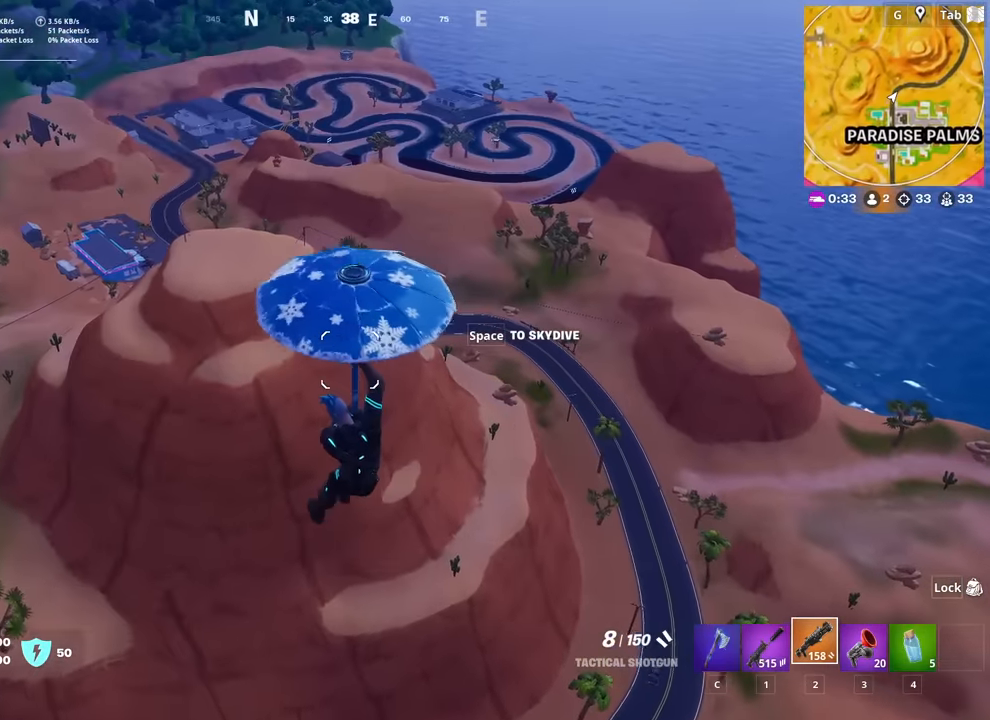
{"keys": ["w"], "mouse": [], "mouse_move": "still", "events": []}
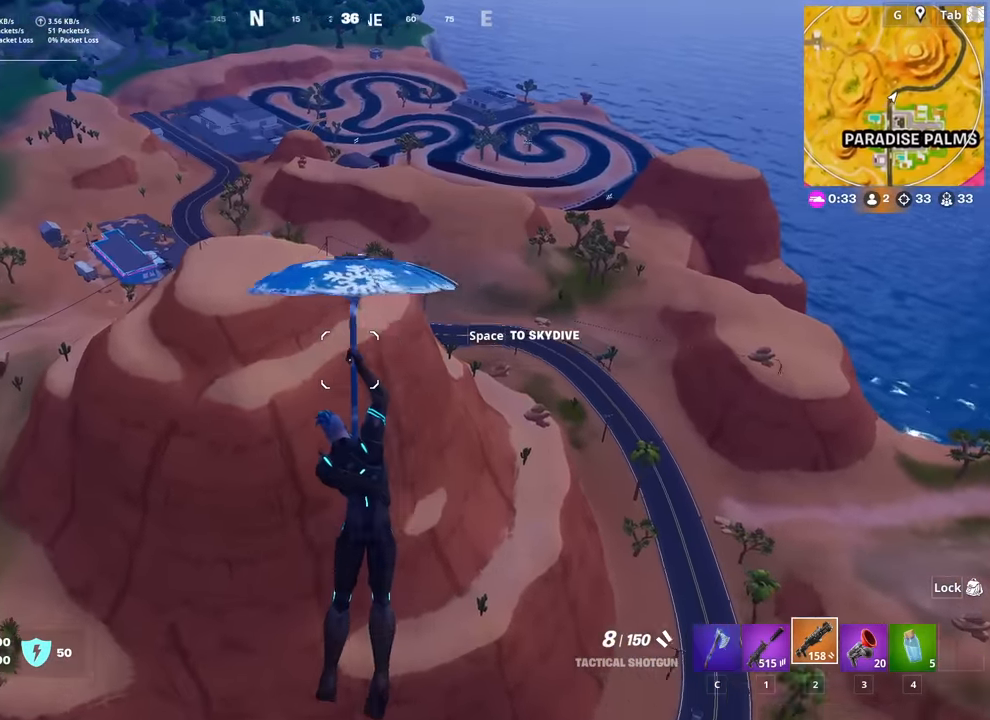
{"keys": ["w"], "mouse": [], "mouse_move": "still", "events": []}
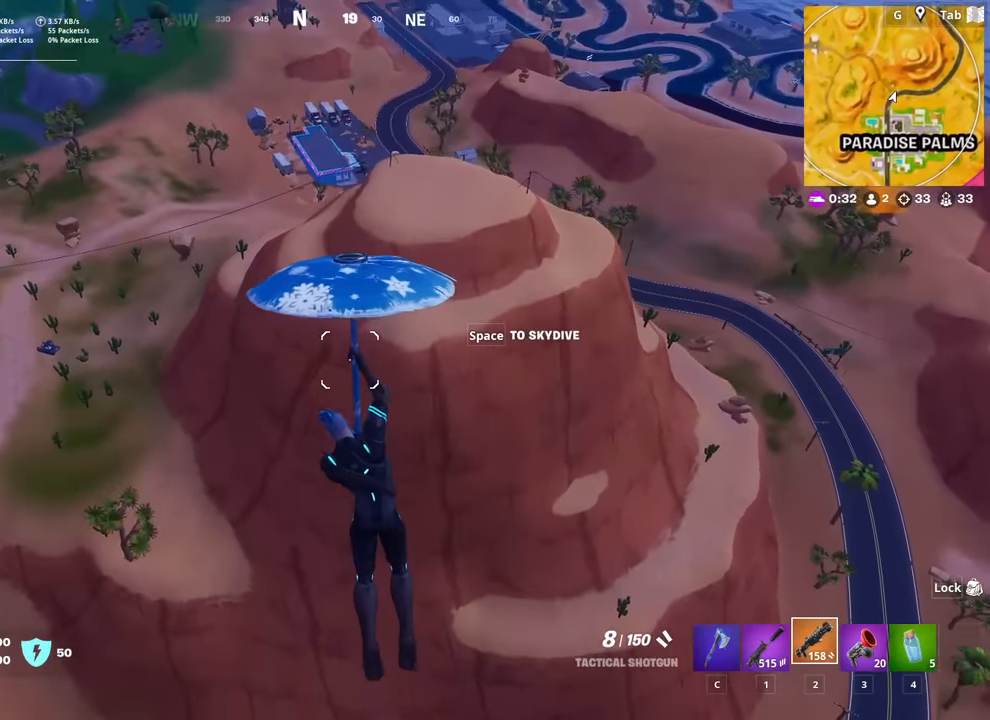
{"keys": ["w"], "mouse": [], "mouse_move": "still", "events": []}
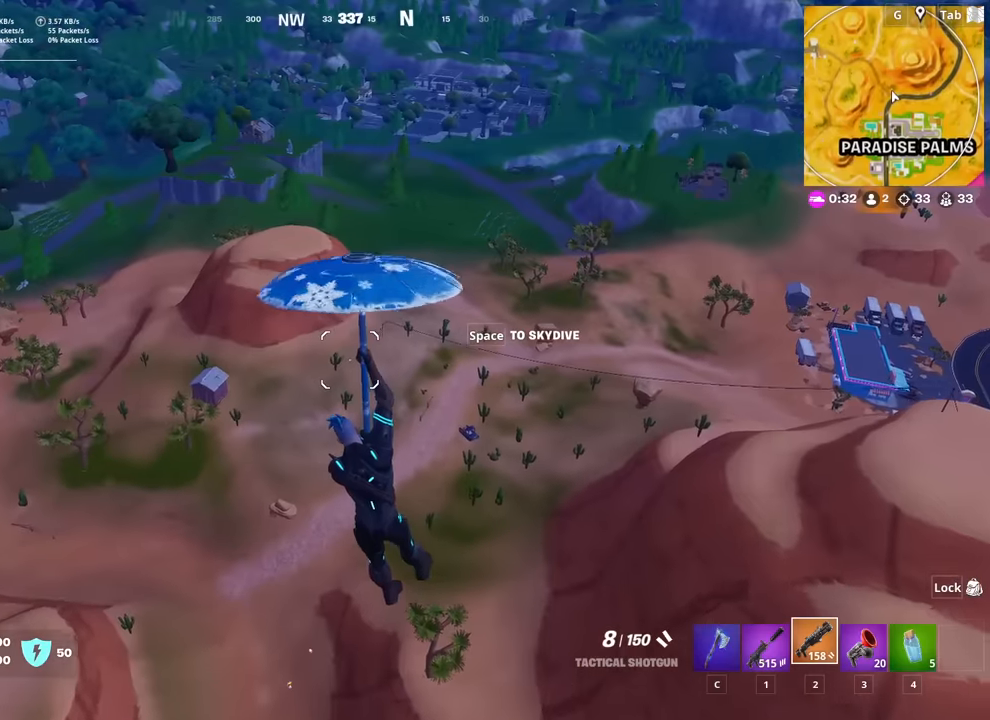
{"keys": ["w"], "mouse": [], "mouse_move": "still", "events": []}
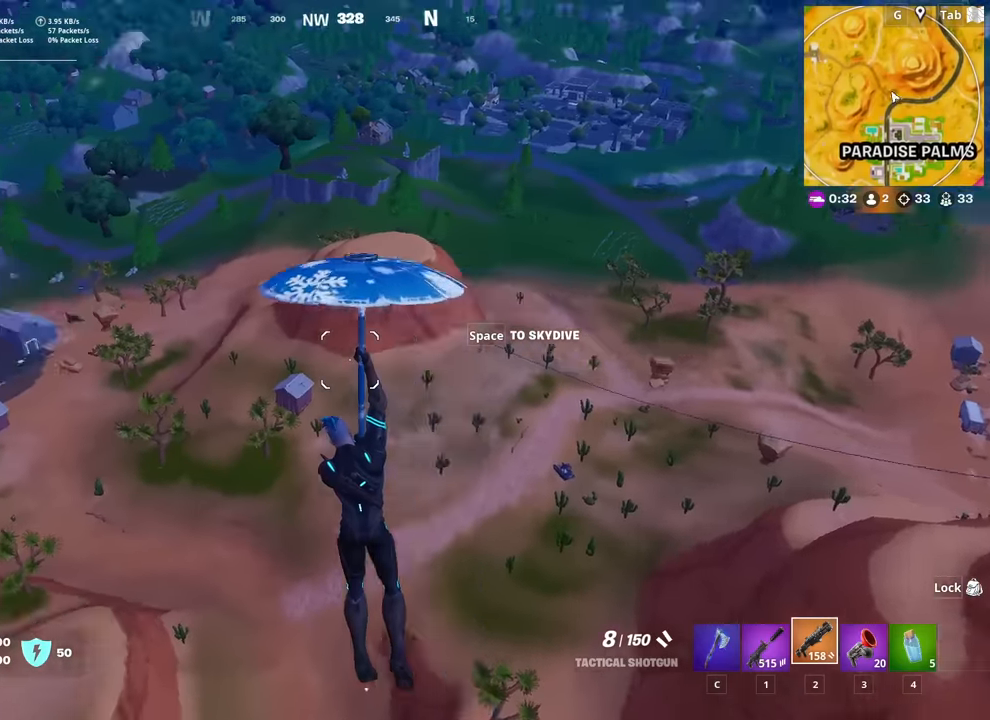
{"keys": ["d", "w"], "mouse": [], "mouse_move": "still", "events": [[150, "d", "down"]]}
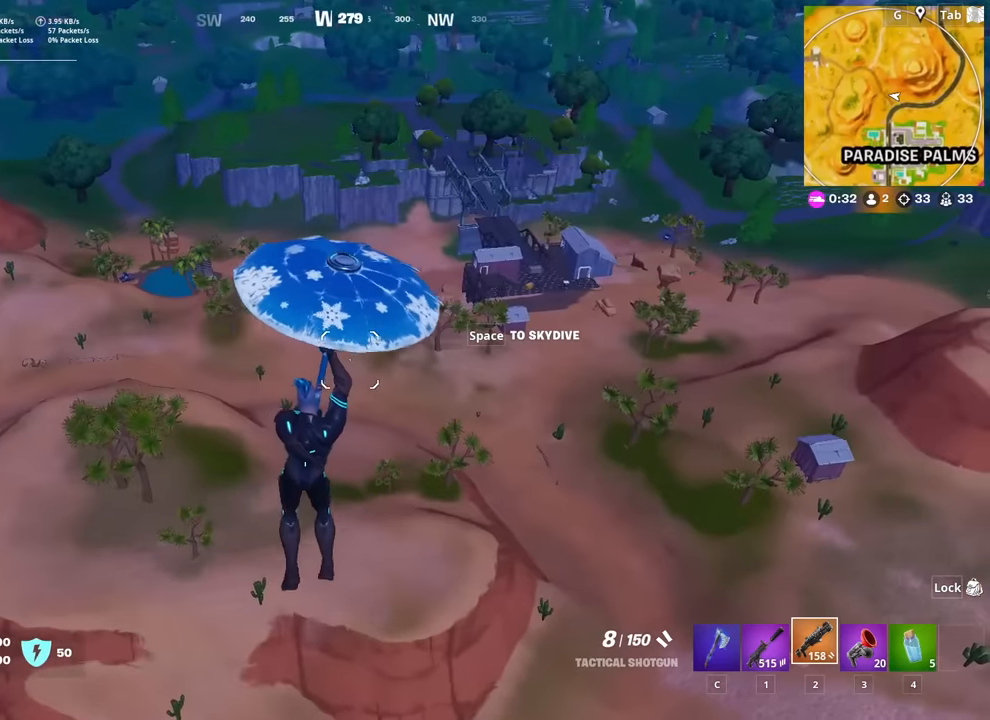
{"keys": ["d", "w"], "mouse": [], "mouse_move": "left", "events": []}
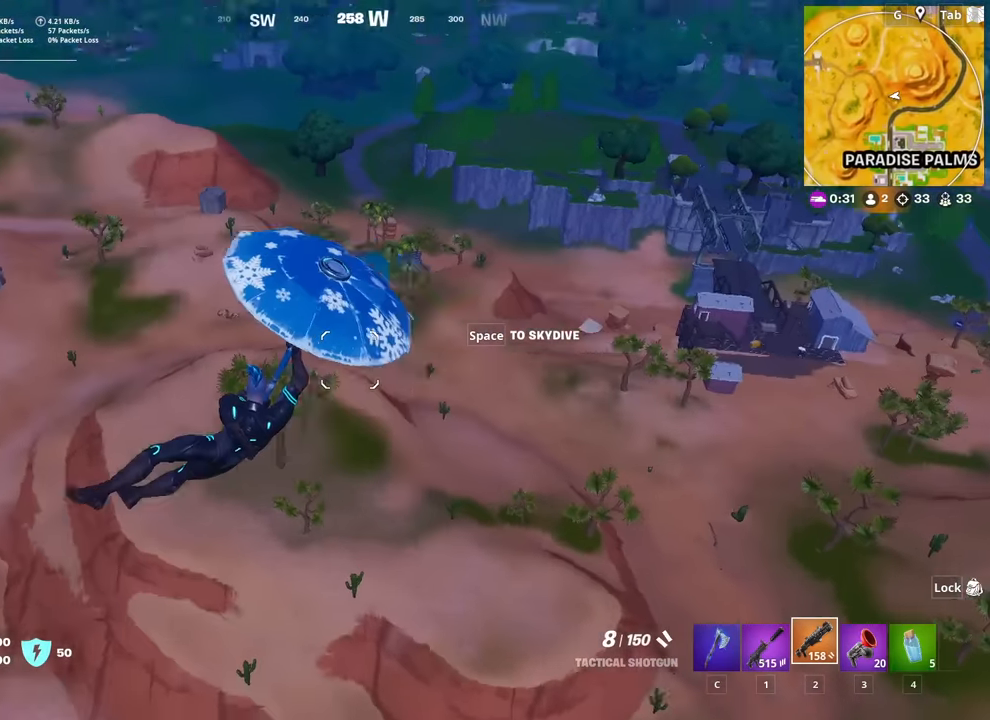
{"keys": ["d", "w"], "mouse": [], "mouse_move": "still", "events": []}
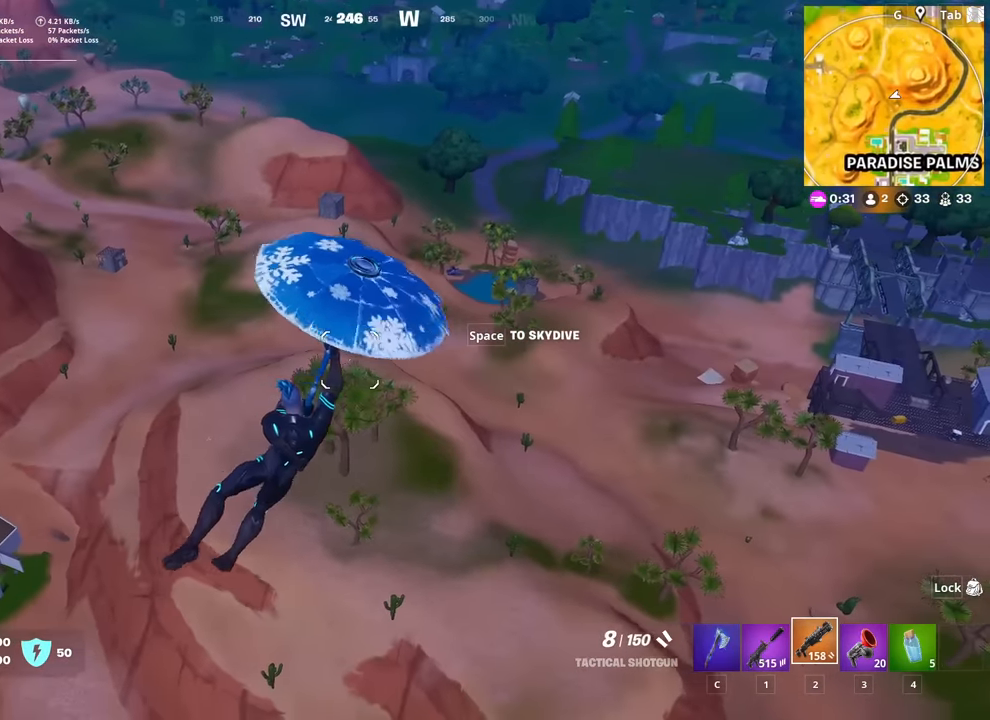
{"keys": ["d", "w"], "mouse": [], "mouse_move": "still", "events": []}
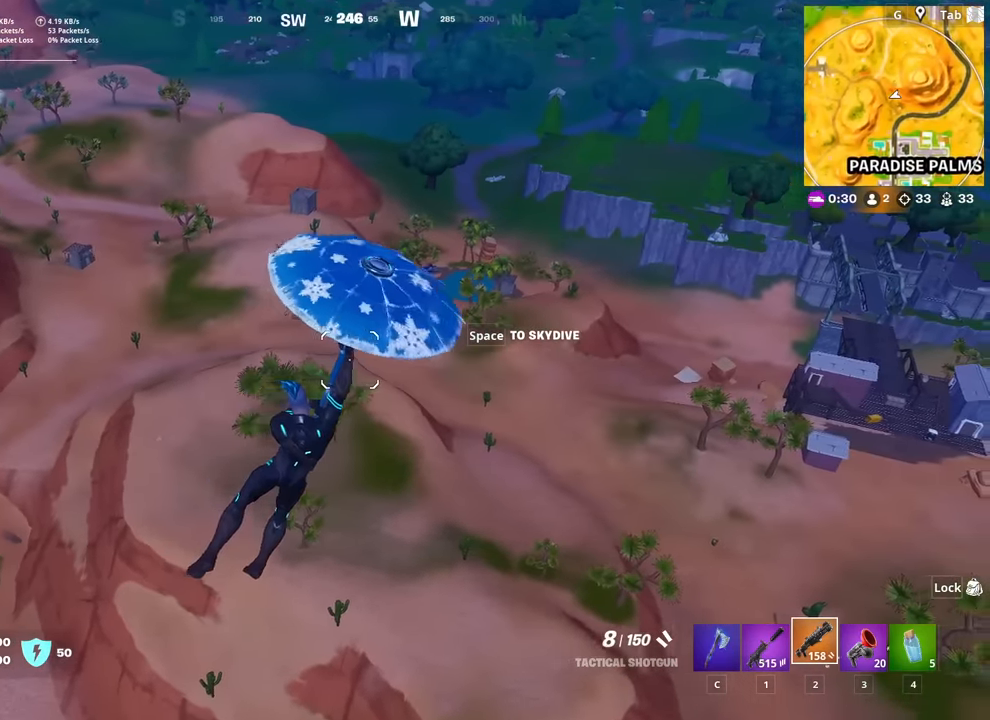
{"keys": ["d", "w"], "mouse": [], "mouse_move": "still", "events": []}
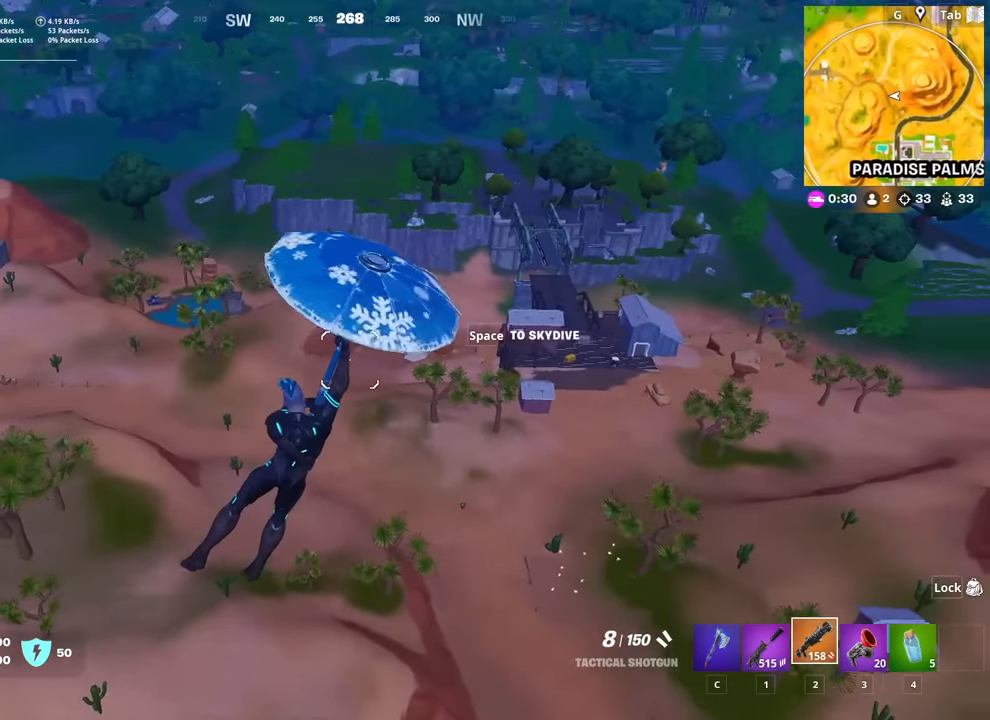
{"keys": ["d", "w"], "mouse": [], "mouse_move": "still", "events": []}
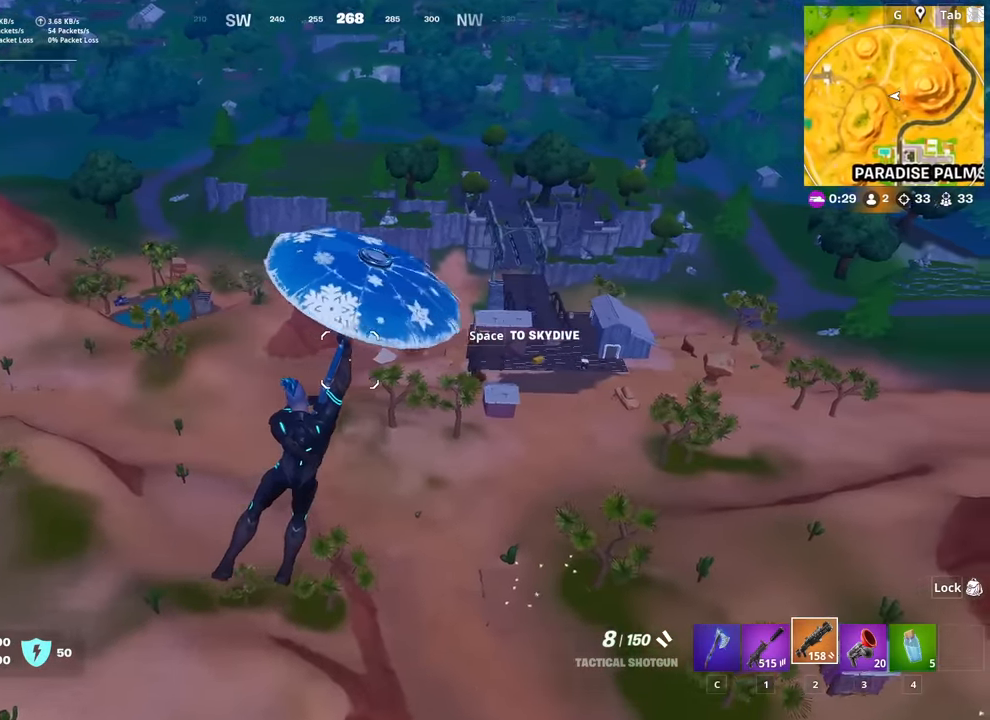
{"keys": ["d", "w"], "mouse": [], "mouse_move": "still", "events": []}
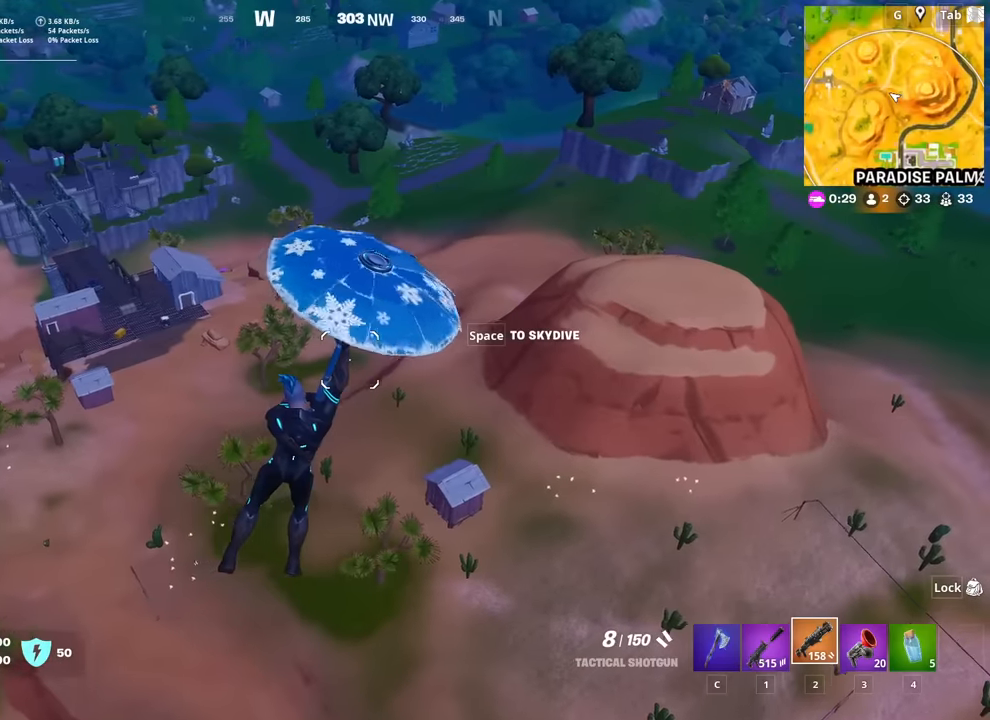
{"keys": ["d", "w"], "mouse": [], "mouse_move": "still", "events": []}
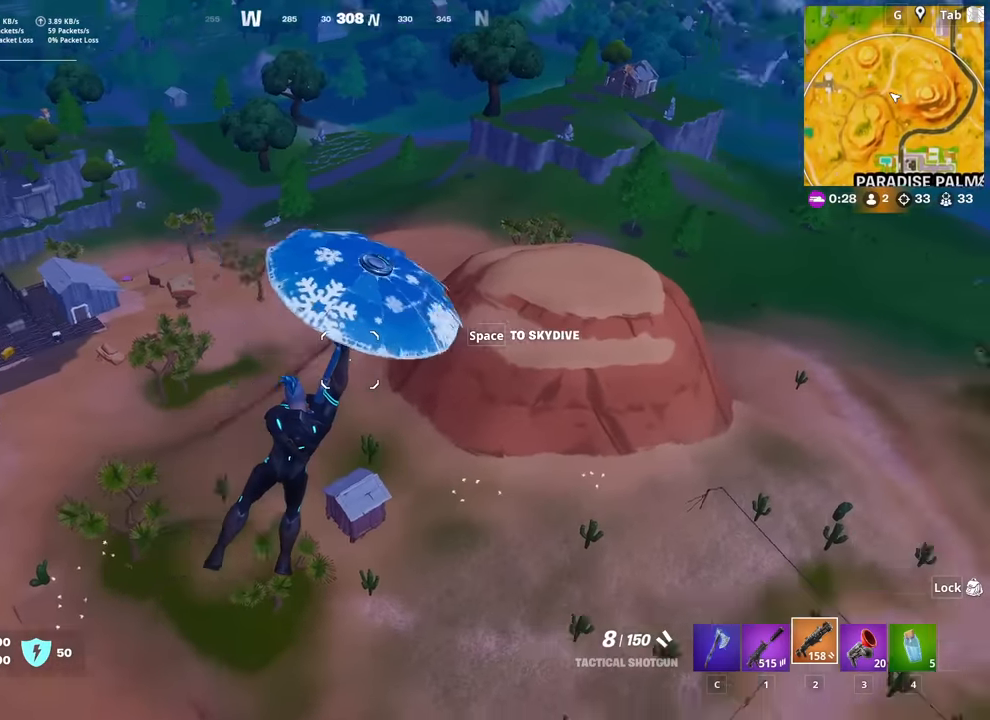
{"keys": ["d", "w"], "mouse": [], "mouse_move": "still", "events": [[133, "d", "up"], [267, "d", "down"]]}
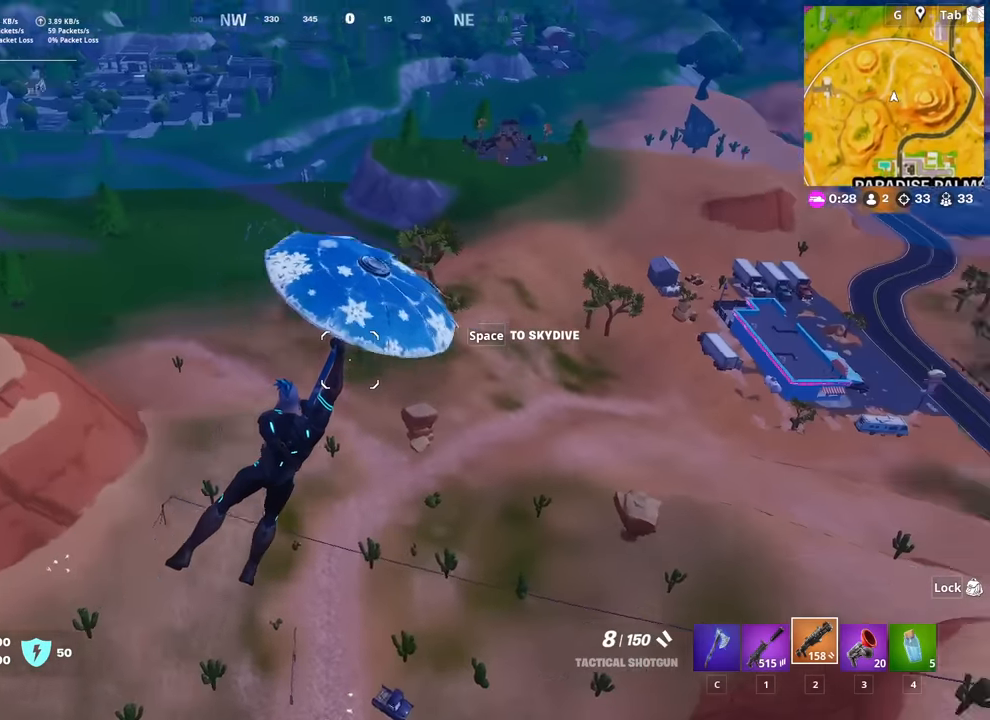
{"keys": ["d", "w"], "mouse": [], "mouse_move": "still", "events": [[184, "d", "up"], [367, "d", "down"]]}